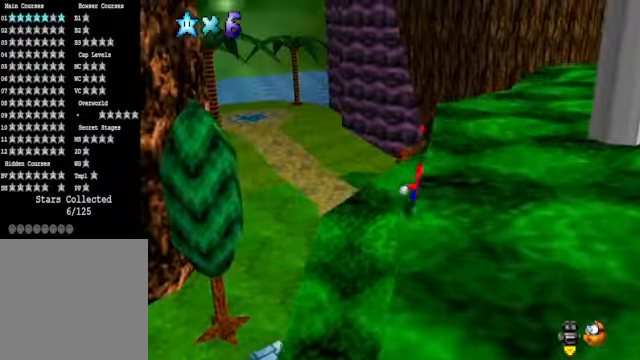
Gameplay with a controller (Xbox layout); each line is a JSON object with the inputs held at the frame after it. "events" lists button and stick changes between this image and that frame as [ms after this image, input, new state], when the widget could be followed in between.
{"buttons": [], "left_stick": "up", "right_stick": "center", "events": [[234, "right_stick", "right"], [368, "right_stick", "center"]]}
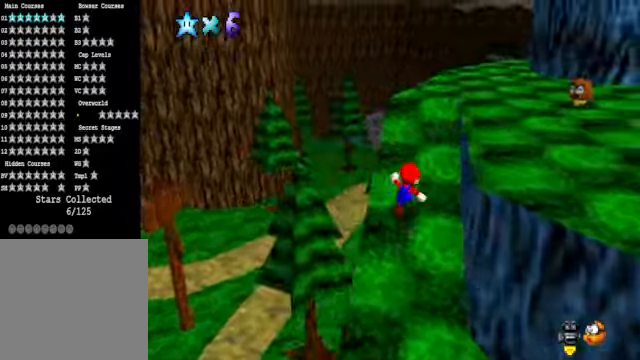
{"buttons": [], "left_stick": "up-left", "right_stick": "right", "events": [[67, "right_stick", "right"], [200, "right_stick", "center"], [434, "right_stick", "right"], [468, "left_stick", "up-left"]]}
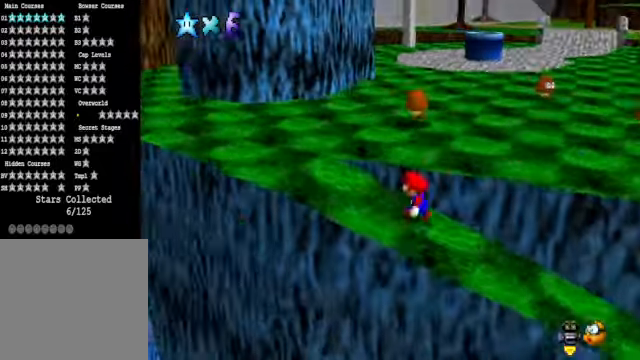
{"buttons": [], "left_stick": "up-left", "right_stick": "center", "events": [[67, "right_stick", "center"]]}
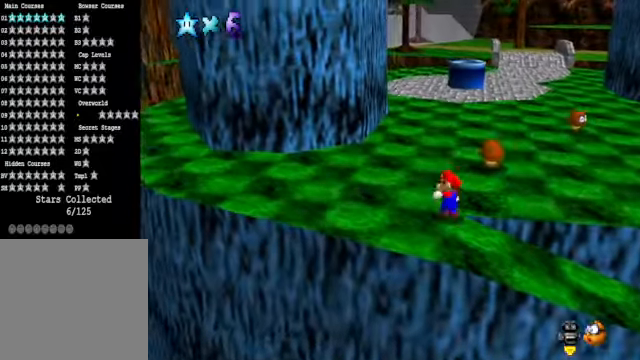
{"buttons": [], "left_stick": "up", "right_stick": "center", "events": [[67, "left_stick", "up"], [301, "L2", "down"], [367, "A", "down"], [467, "A", "up"], [501, "L2", "up"]]}
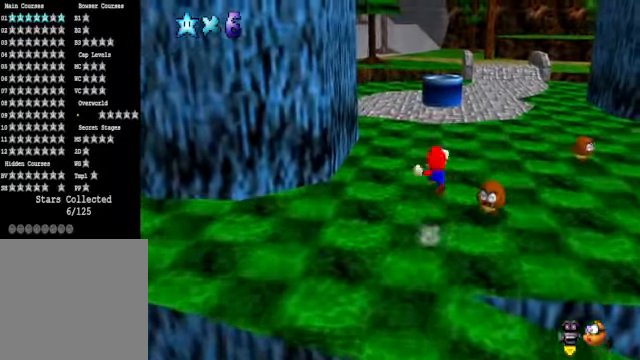
{"buttons": [], "left_stick": "up-right", "right_stick": "center", "events": [[200, "left_stick", "up-right"]]}
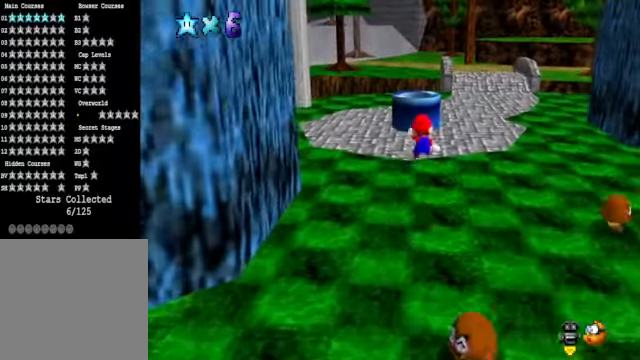
{"buttons": [], "left_stick": "up-right", "right_stick": "center", "events": []}
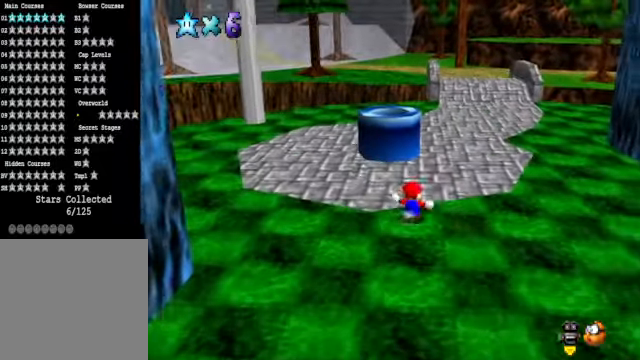
{"buttons": [], "left_stick": "up", "right_stick": "center", "events": [[167, "left_stick", "up"], [267, "X", "down"], [434, "X", "up"]]}
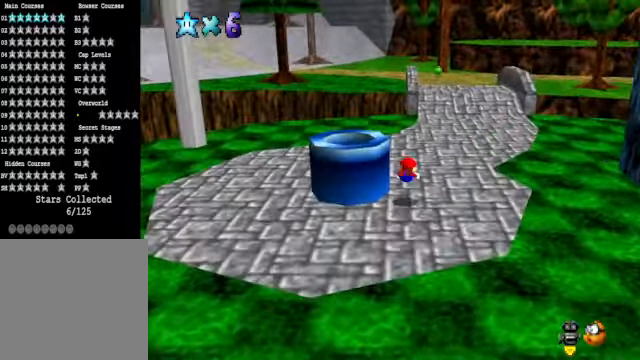
{"buttons": [], "left_stick": "up", "right_stick": "center", "events": [[167, "A", "down"], [267, "A", "up"]]}
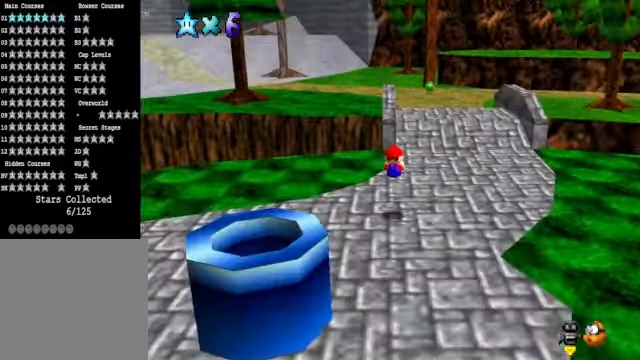
{"buttons": ["A", "X"], "left_stick": "up", "right_stick": "center", "events": [[267, "A", "down"], [267, "X", "down"]]}
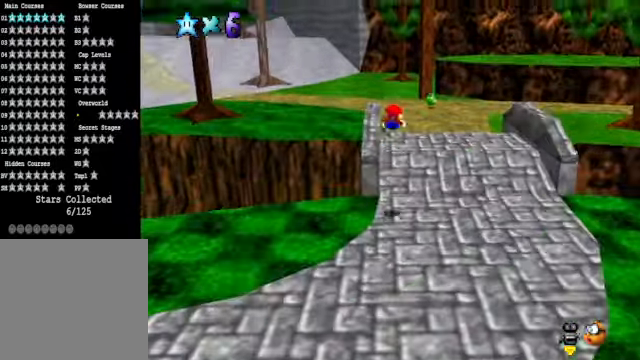
{"buttons": [], "left_stick": "up", "right_stick": "center", "events": [[33, "A", "up"], [33, "X", "up"], [267, "right_stick", "down-right"], [401, "right_stick", "center"]]}
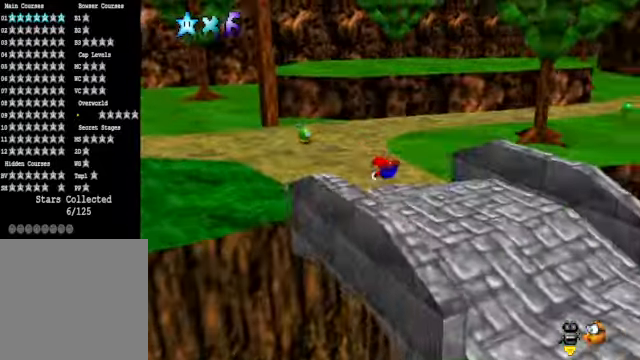
{"buttons": [], "left_stick": "center", "right_stick": "center", "events": [[33, "left_stick", "up-left"], [33, "right_stick", "right"], [133, "right_stick", "center"], [267, "A", "down"], [367, "A", "up"], [501, "left_stick", "center"]]}
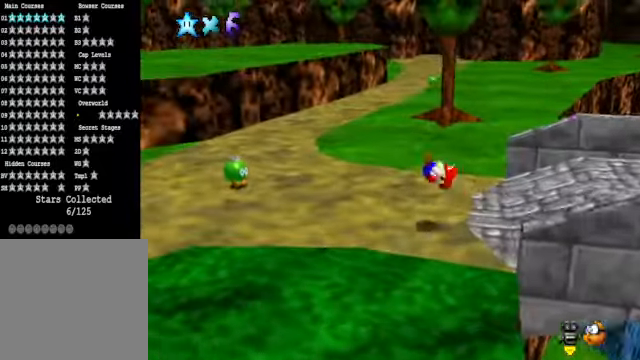
{"buttons": [], "left_stick": "up", "right_stick": "center", "events": [[166, "left_stick", "up-left"], [467, "left_stick", "up"]]}
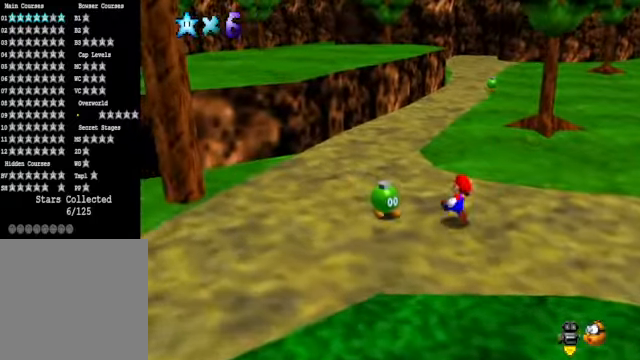
{"buttons": ["A"], "left_stick": "up", "right_stick": "center", "events": [[134, "X", "down"], [267, "X", "up"], [501, "A", "down"]]}
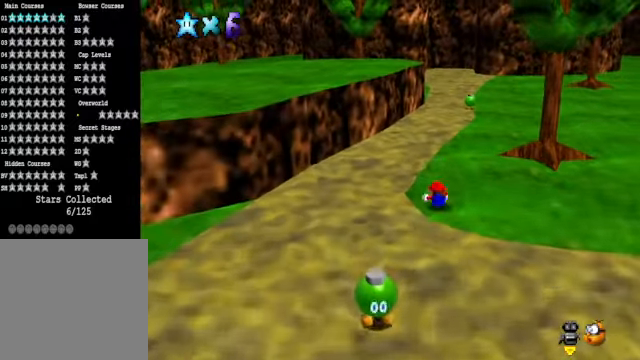
{"buttons": [], "left_stick": "up", "right_stick": "center", "events": [[100, "A", "up"]]}
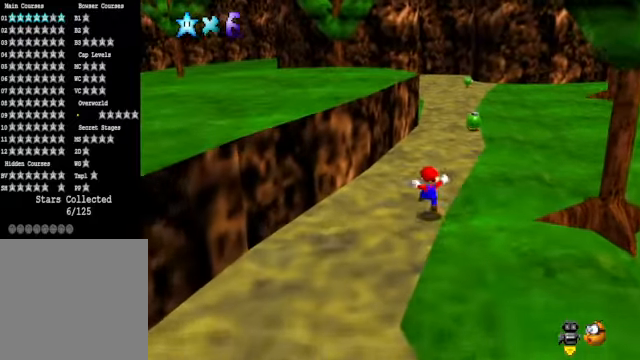
{"buttons": ["A", "X"], "left_stick": "up", "right_stick": "center", "events": [[100, "A", "down"], [134, "X", "down"]]}
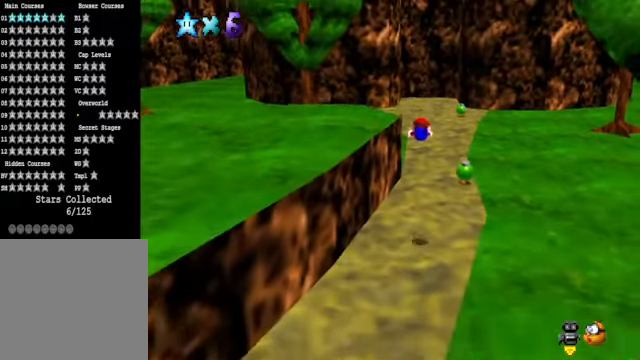
{"buttons": [], "left_stick": "up", "right_stick": "center", "events": [[67, "A", "up"], [100, "X", "up"]]}
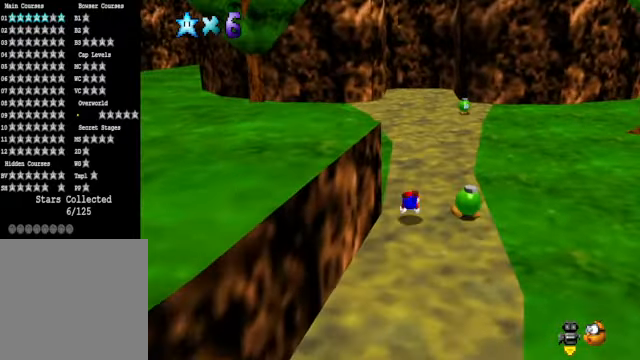
{"buttons": [], "left_stick": "up", "right_stick": "center", "events": [[67, "A", "down"], [167, "A", "up"]]}
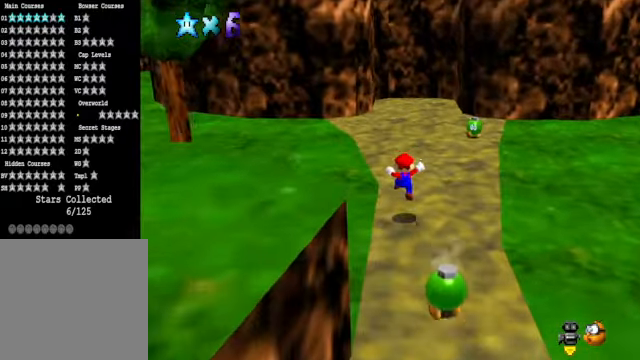
{"buttons": [], "left_stick": "up", "right_stick": "center", "events": [[67, "L2", "down"], [133, "X", "down"], [234, "X", "up"], [267, "L2", "up"]]}
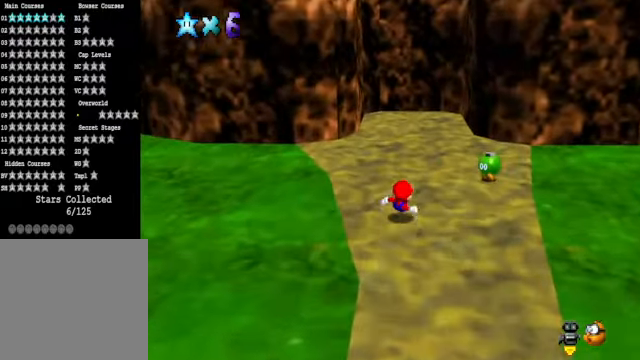
{"buttons": [], "left_stick": "up", "right_stick": "center", "events": [[334, "A", "down"], [434, "A", "up"]]}
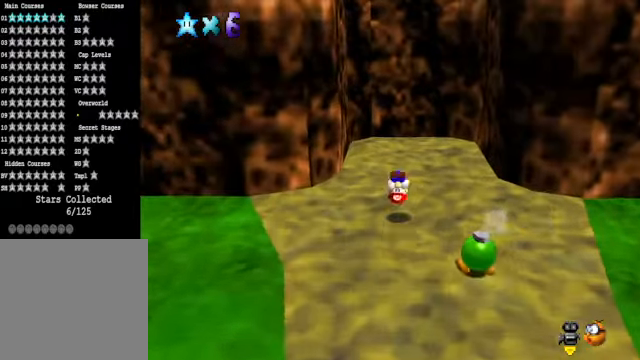
{"buttons": [], "left_stick": "up", "right_stick": "center", "events": [[100, "left_stick", "center"], [267, "left_stick", "up"]]}
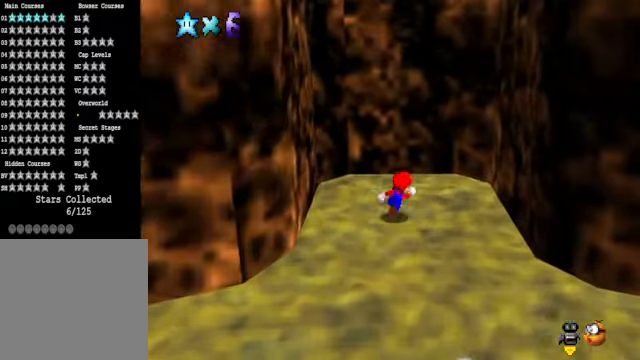
{"buttons": ["A"], "left_stick": "left", "right_stick": "center", "events": [[33, "left_stick", "right"], [234, "L2", "down"], [267, "A", "down"], [334, "A", "up"], [401, "A", "down"], [401, "L2", "up"], [401, "left_stick", "left"]]}
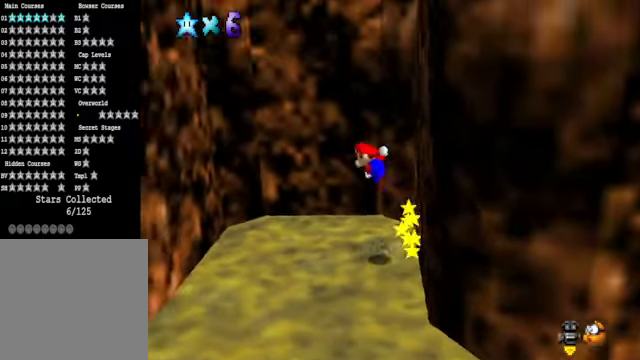
{"buttons": [], "left_stick": "center", "right_stick": "center", "events": [[400, "A", "up"], [501, "left_stick", "center"]]}
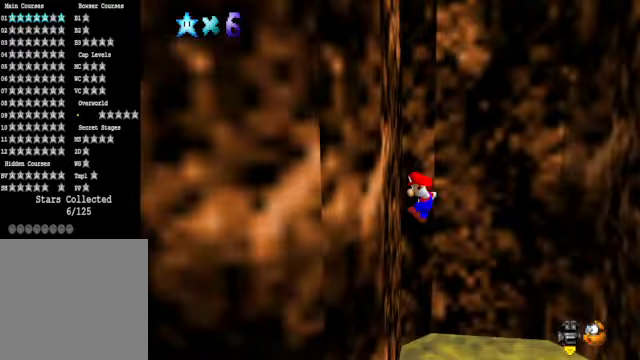
{"buttons": ["A"], "left_stick": "right", "right_stick": "center", "events": [[67, "A", "down"], [67, "left_stick", "right"]]}
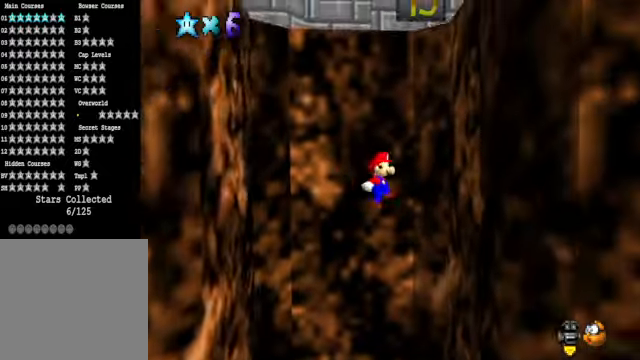
{"buttons": ["A"], "left_stick": "up-left", "right_stick": "center", "events": [[67, "A", "up"], [167, "left_stick", "up"], [267, "A", "down"], [267, "left_stick", "up-left"]]}
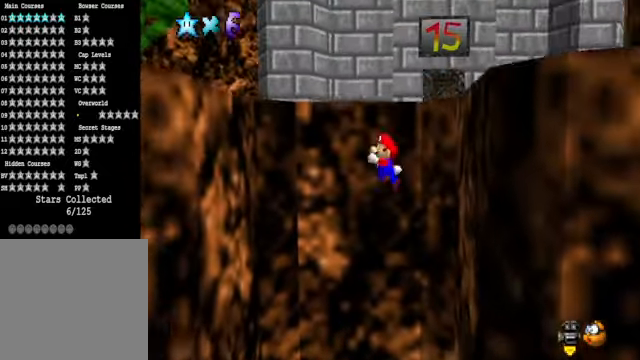
{"buttons": ["A"], "left_stick": "up", "right_stick": "center", "events": [[301, "A", "up"], [401, "left_stick", "up"], [468, "A", "down"]]}
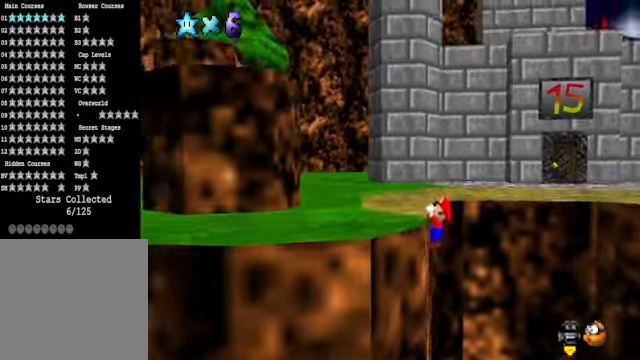
{"buttons": [], "left_stick": "center", "right_stick": "center", "events": [[33, "left_stick", "up-right"], [300, "left_stick", "center"], [334, "A", "up"]]}
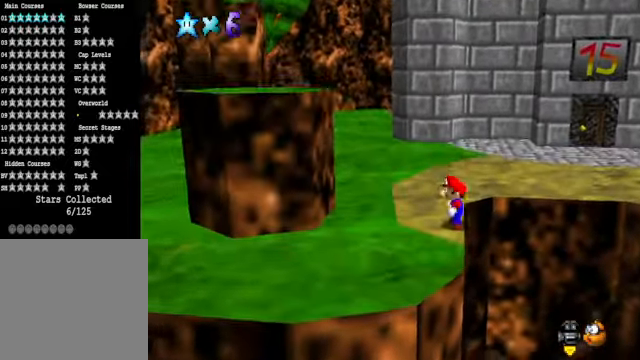
{"buttons": [], "left_stick": "down", "right_stick": "center", "events": [[67, "left_stick", "left"], [200, "right_stick", "down-right"], [234, "left_stick", "down-left"], [367, "right_stick", "center"], [467, "left_stick", "down"]]}
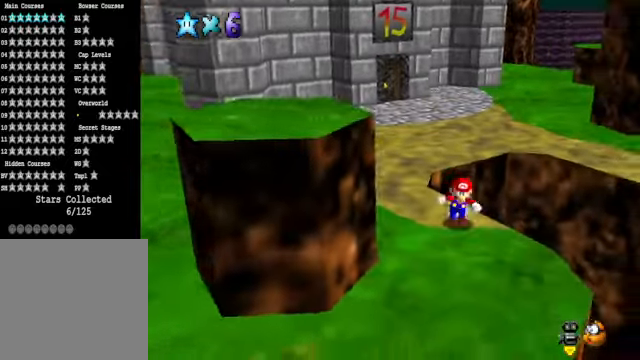
{"buttons": [], "left_stick": "right", "right_stick": "center", "events": [[33, "left_stick", "down-right"], [234, "left_stick", "right"], [300, "right_stick", "right"], [467, "right_stick", "center"]]}
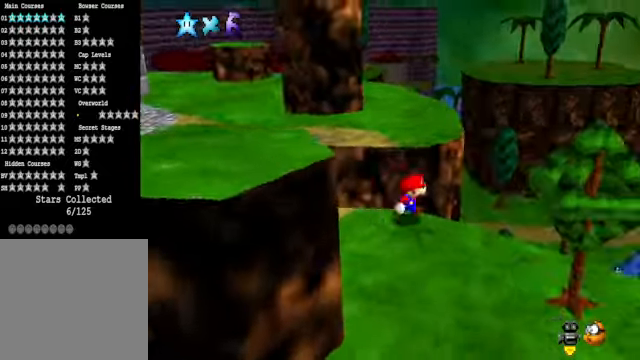
{"buttons": ["R1"], "left_stick": "up-right", "right_stick": "center", "events": [[133, "right_stick", "right"], [300, "left_stick", "up-right"], [300, "right_stick", "center"], [434, "R1", "down"]]}
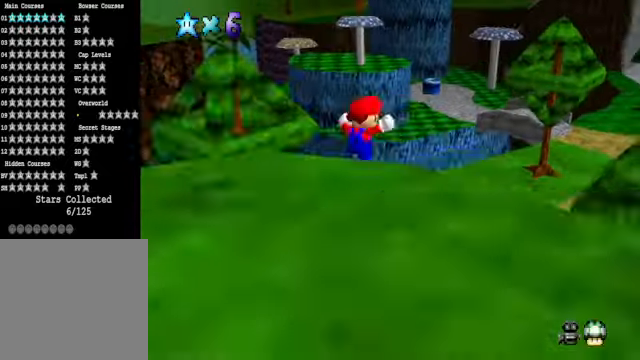
{"buttons": ["X"], "left_stick": "up-right", "right_stick": "center", "events": [[67, "R1", "up"], [434, "X", "down"]]}
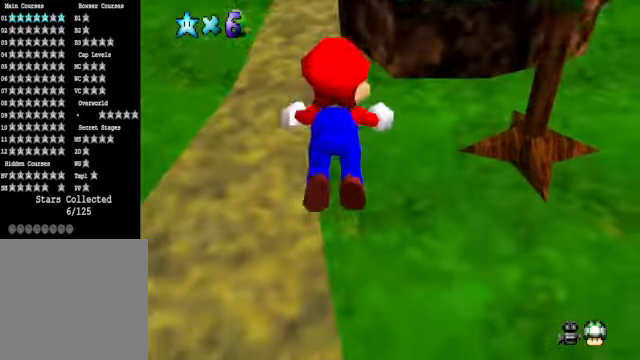
{"buttons": [], "left_stick": "up-left", "right_stick": "center", "events": [[67, "X", "up"], [267, "left_stick", "up"], [300, "A", "down"], [300, "R1", "down"], [367, "left_stick", "up-left"], [401, "A", "up"], [401, "R1", "up"]]}